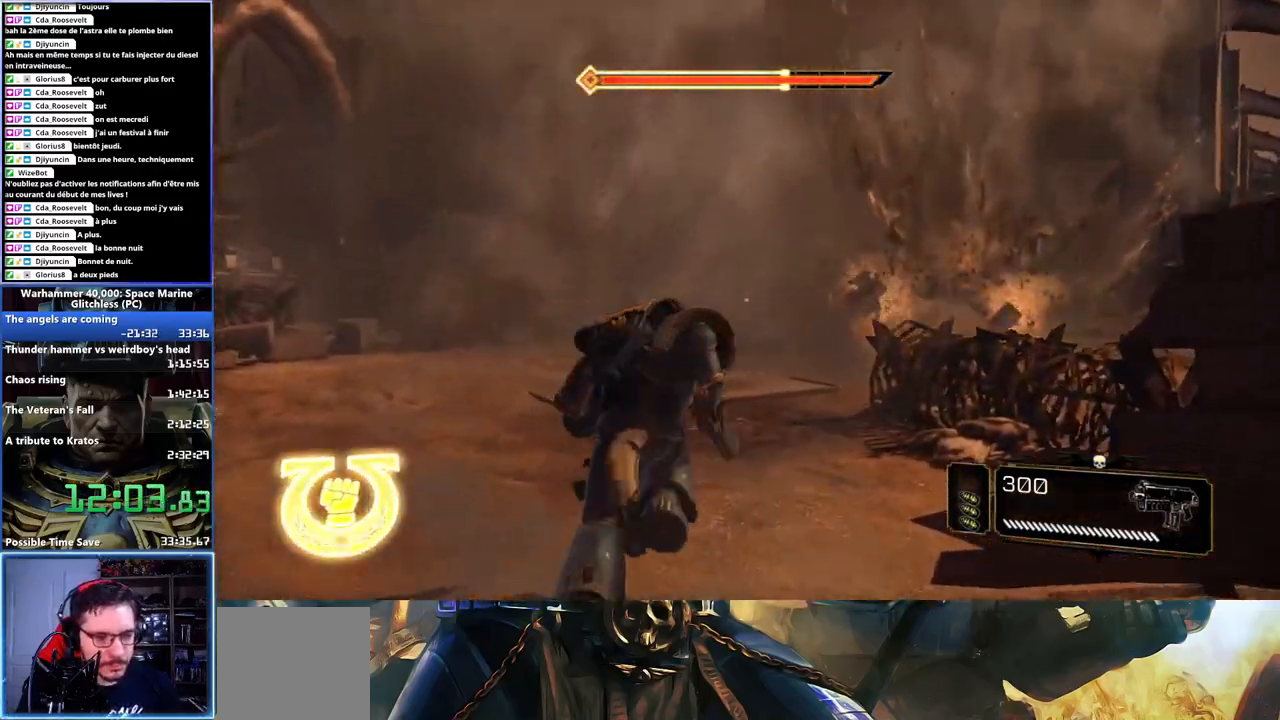
Gameplay with a controller (Xbox layout); each line is a JSON object with the inputs held at the frame after it (dt_ms = milliseconds from this image to that frame). "events" lists button and stick changes between this image and that frame as [ms after this image, input, new state], when the widget could be followed in between.
{"dt_ms": 500, "buttons": ["A", "X", "L2", "L3"], "left_stick": "up-right", "right_stick": "center", "events": [[100, "X", "down"], [100, "left_stick", "up-right"], [217, "X", "up"], [300, "X", "down"], [367, "A", "down"], [400, "X", "up"], [433, "A", "up"], [467, "A", "down"], [467, "L2", "down"], [483, "X", "down"]]}
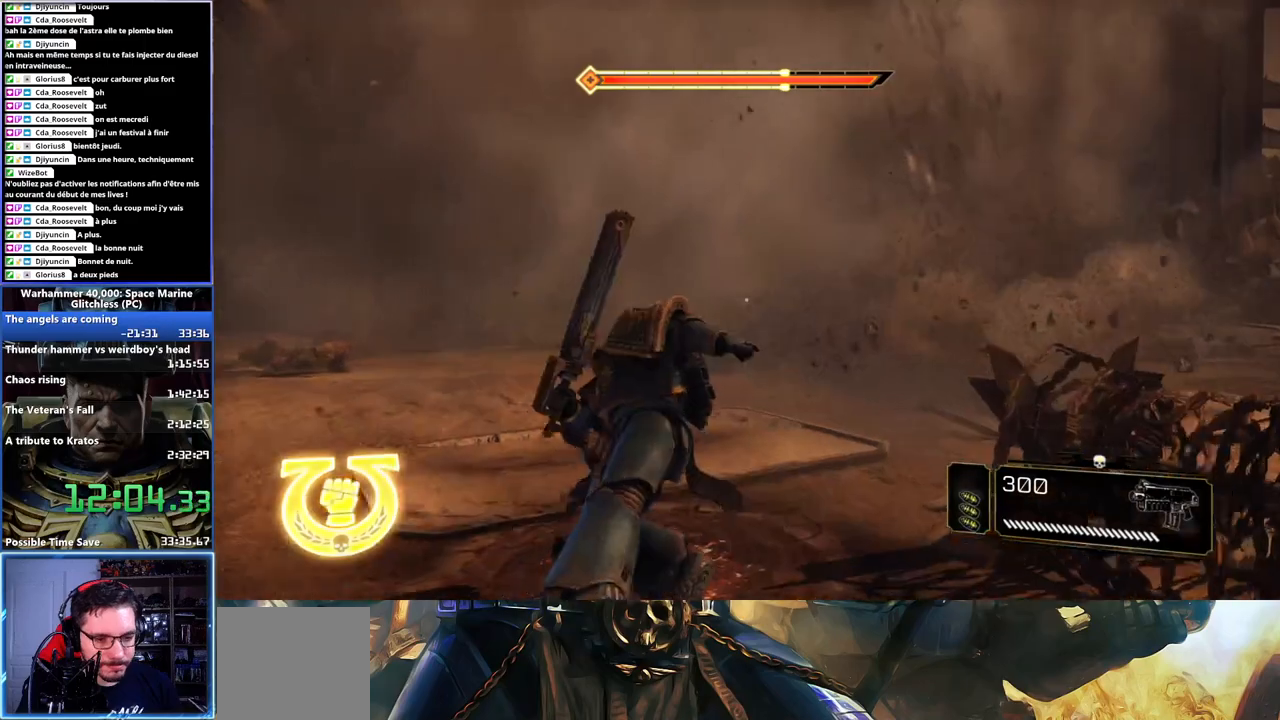
{"dt_ms": 500, "buttons": [], "left_stick": "up-right", "right_stick": "right", "events": [[50, "L3", "up"], [67, "X", "up"], [83, "A", "up"], [150, "L2", "up"], [200, "right_stick", "right"]]}
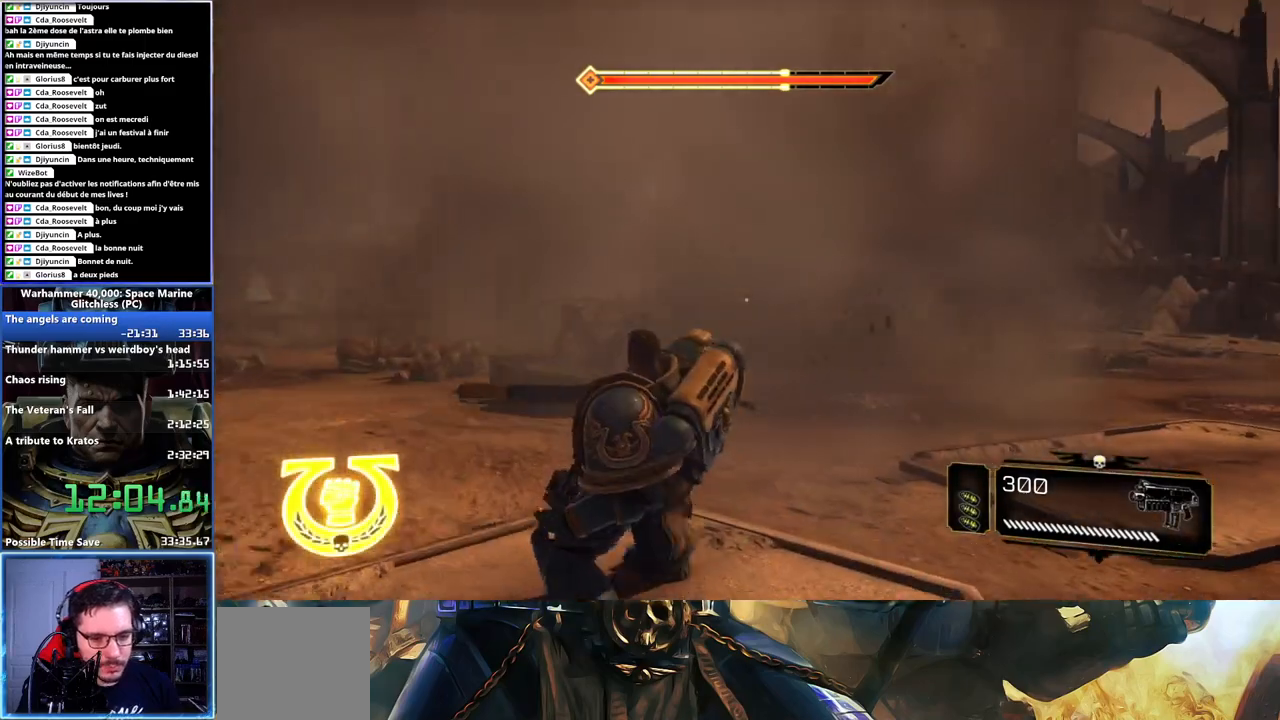
{"dt_ms": 500, "buttons": [], "left_stick": "up-right", "right_stick": "right", "events": []}
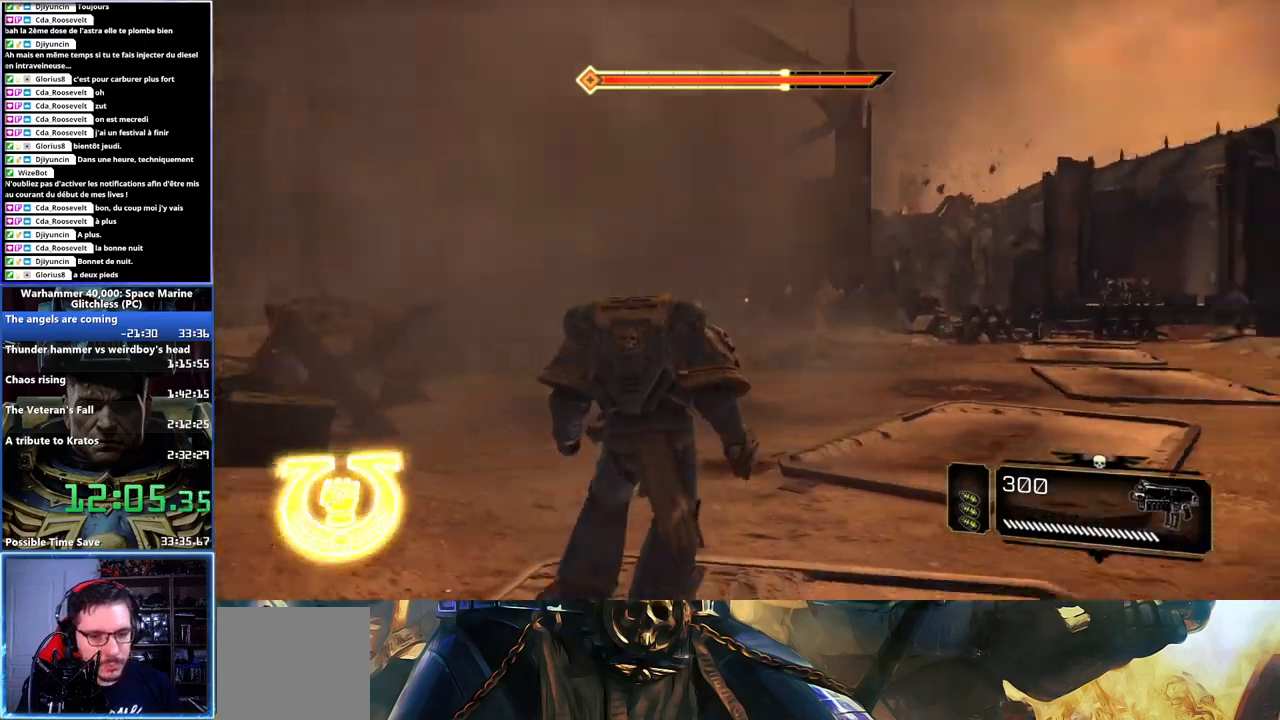
{"dt_ms": 500, "buttons": ["L3"], "left_stick": "up", "right_stick": "center", "events": [[150, "L3", "down"], [250, "left_stick", "up"], [250, "right_stick", "center"]]}
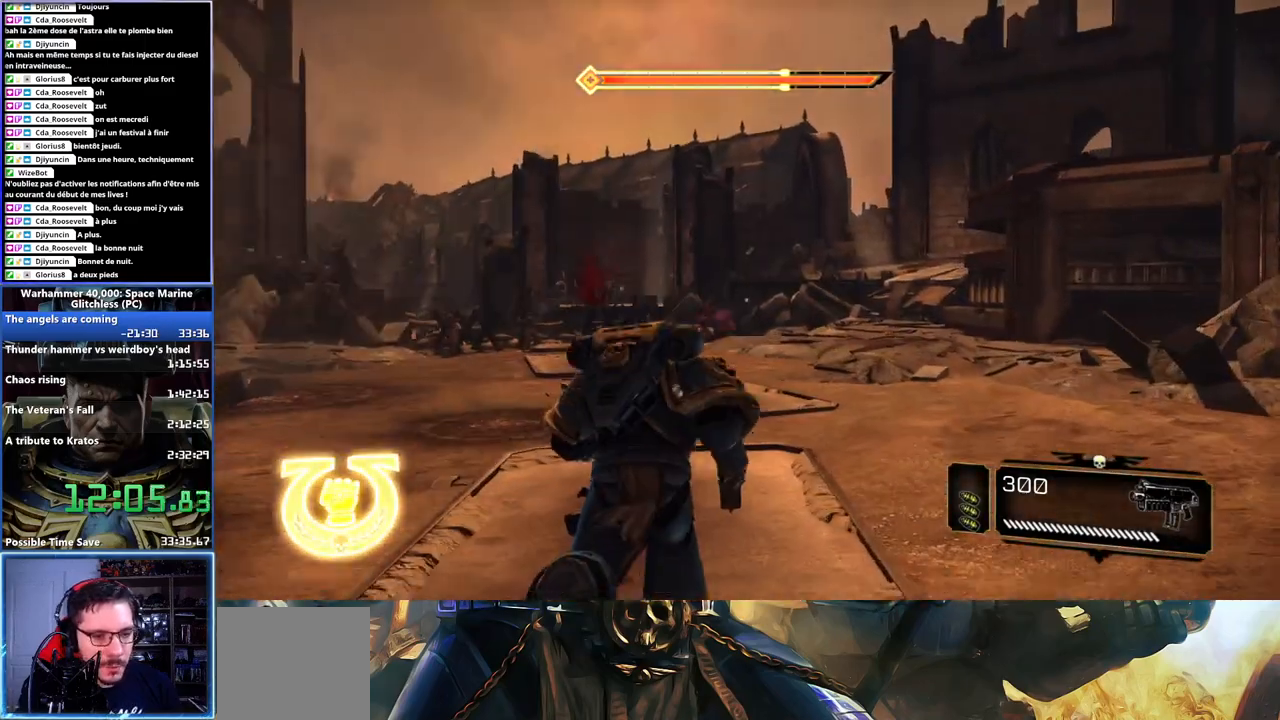
{"dt_ms": 1000, "buttons": [], "left_stick": "up", "right_stick": "center"}
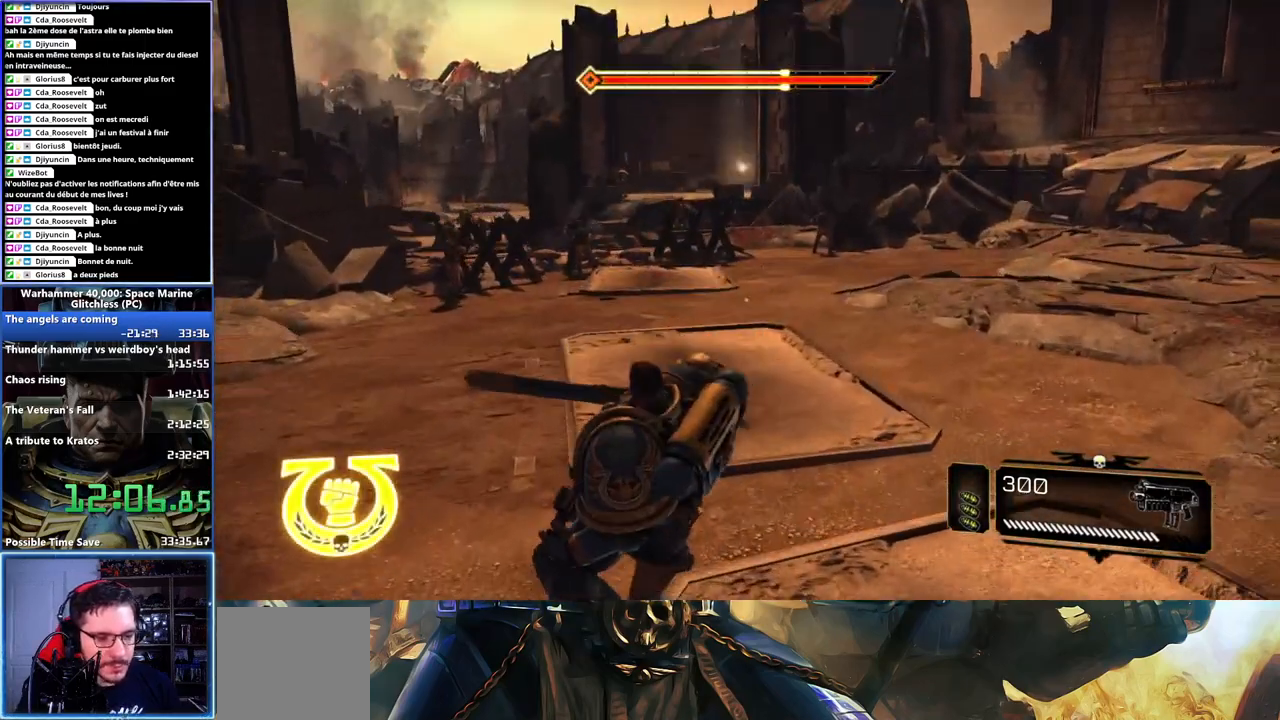
{"dt_ms": 500, "buttons": ["L3"], "left_stick": "up", "right_stick": "center", "events": [[17, "left_stick", "up-right"], [233, "left_stick", "up"], [300, "L3", "down"]]}
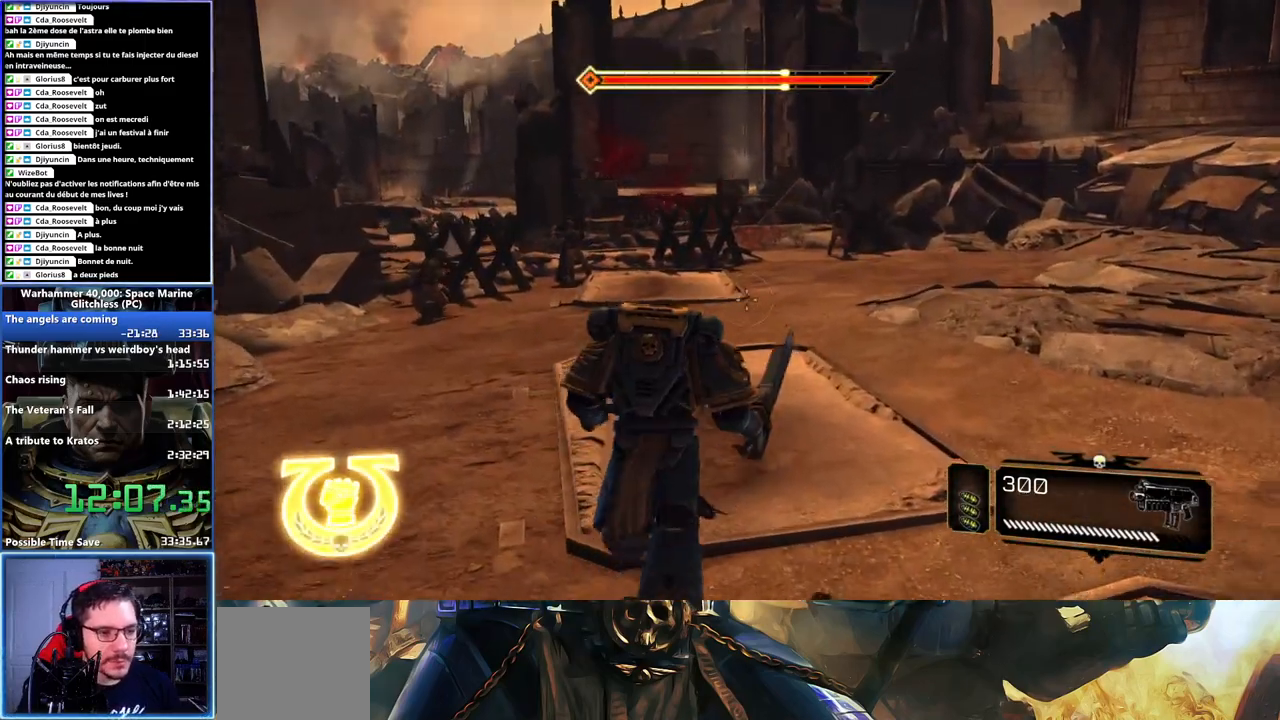
{"dt_ms": 500, "buttons": ["A", "X", "L2"], "left_stick": "up", "right_stick": "center", "events": [[33, "X", "down"], [167, "X", "up"], [217, "X", "down"], [283, "X", "up"], [317, "X", "down"], [333, "A", "down"], [367, "L2", "down"], [367, "X", "up"], [383, "A", "up"], [483, "A", "down"], [483, "L3", "up"], [483, "X", "down"]]}
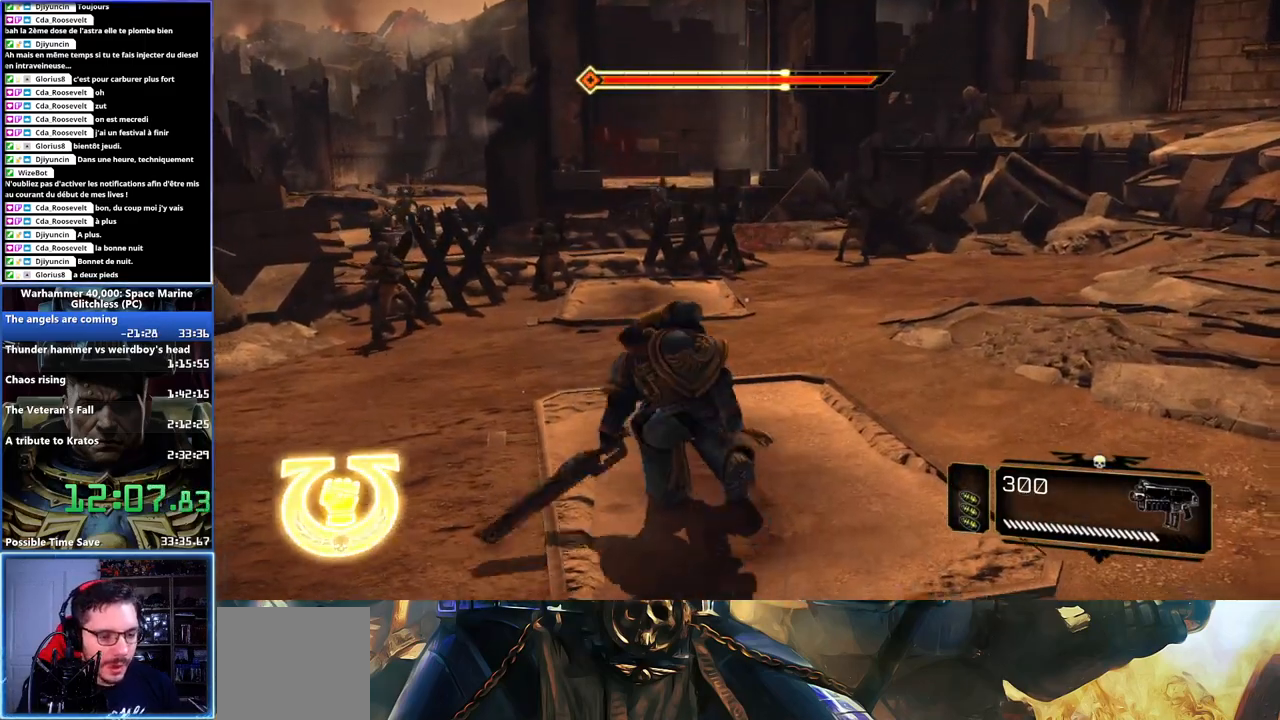
{"dt_ms": 500, "buttons": [], "left_stick": "up-right", "right_stick": "right", "events": [[17, "A", "up"], [17, "L2", "up"], [17, "X", "up"], [183, "right_stick", "left"], [333, "right_stick", "center"], [350, "left_stick", "up-right"], [483, "right_stick", "right"]]}